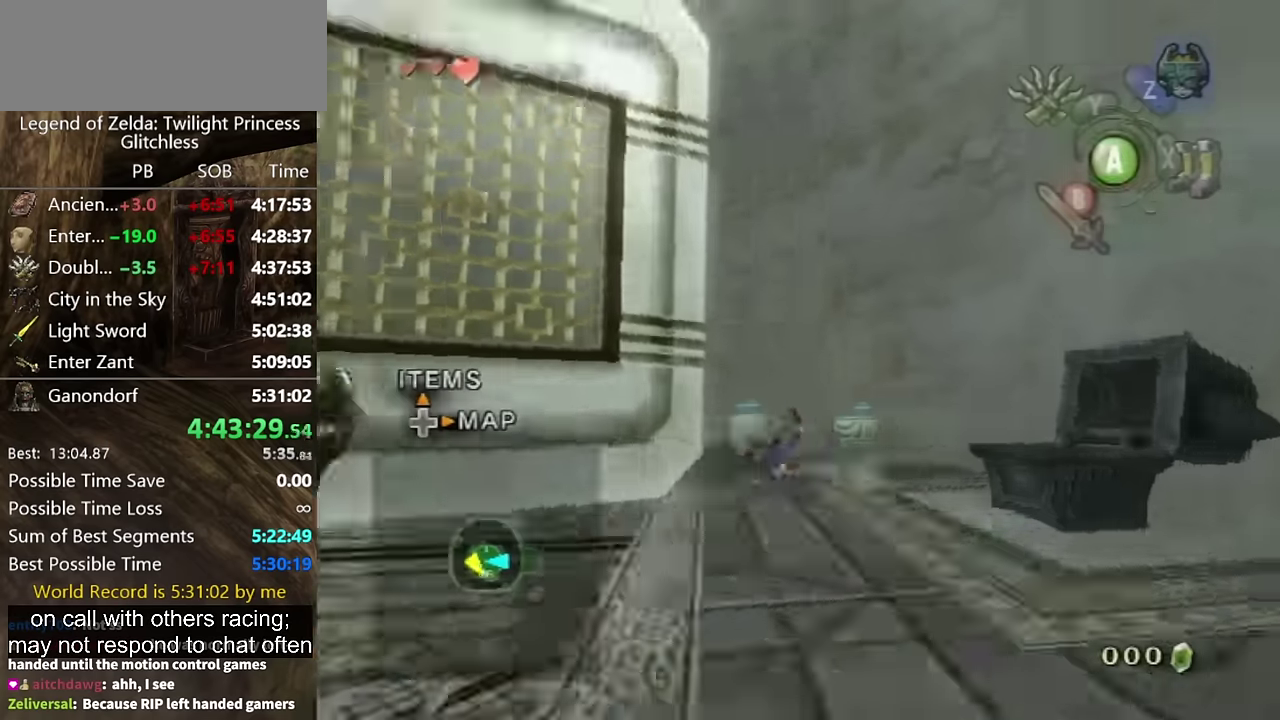
Gameplay with a controller (Nintendo layout); each line is a JSON object with the inputs held at the frame after it. "events" lists button and stick changes between this image and that frame as [ms after this image, input, new state], when the widget could be followed in between. Not read: L2 L3 R3.
{"buttons": ["A"], "left_stick": "up-left", "right_stick": "center"}
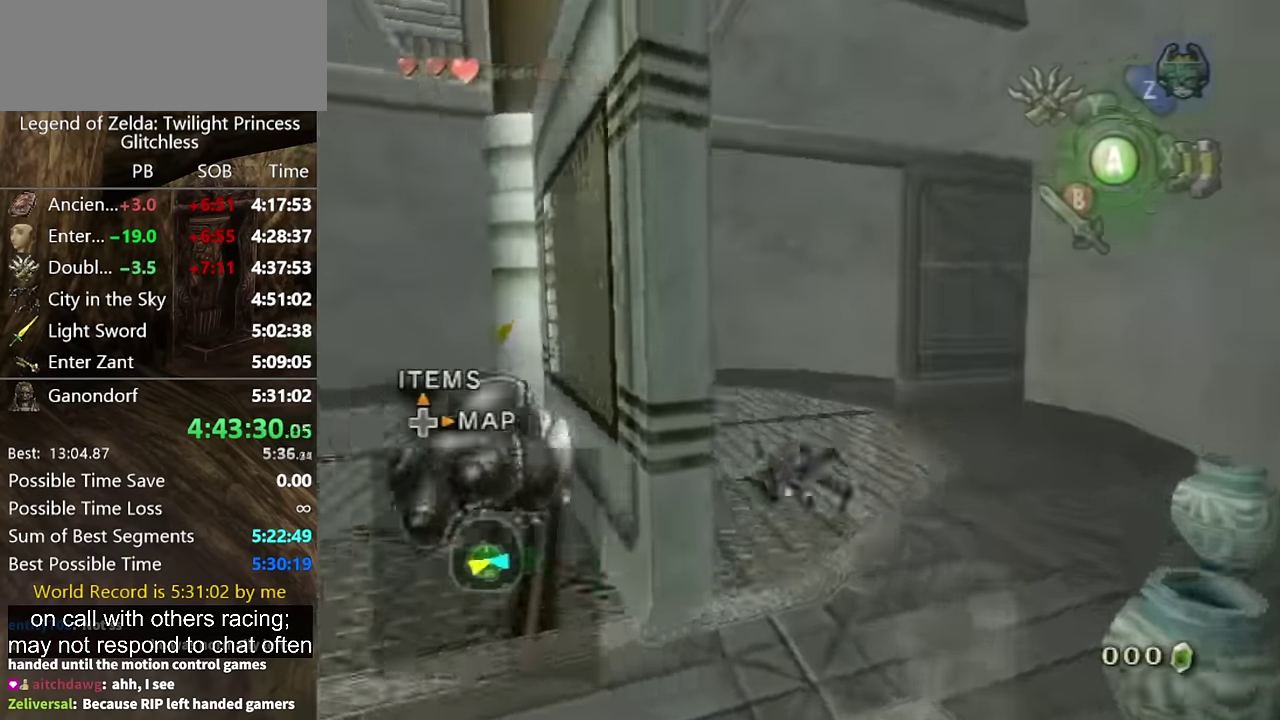
{"buttons": [], "left_stick": "up-right", "right_stick": "center", "events": [[33, "A", "up"], [133, "left_stick", "up"], [300, "left_stick", "up-right"]]}
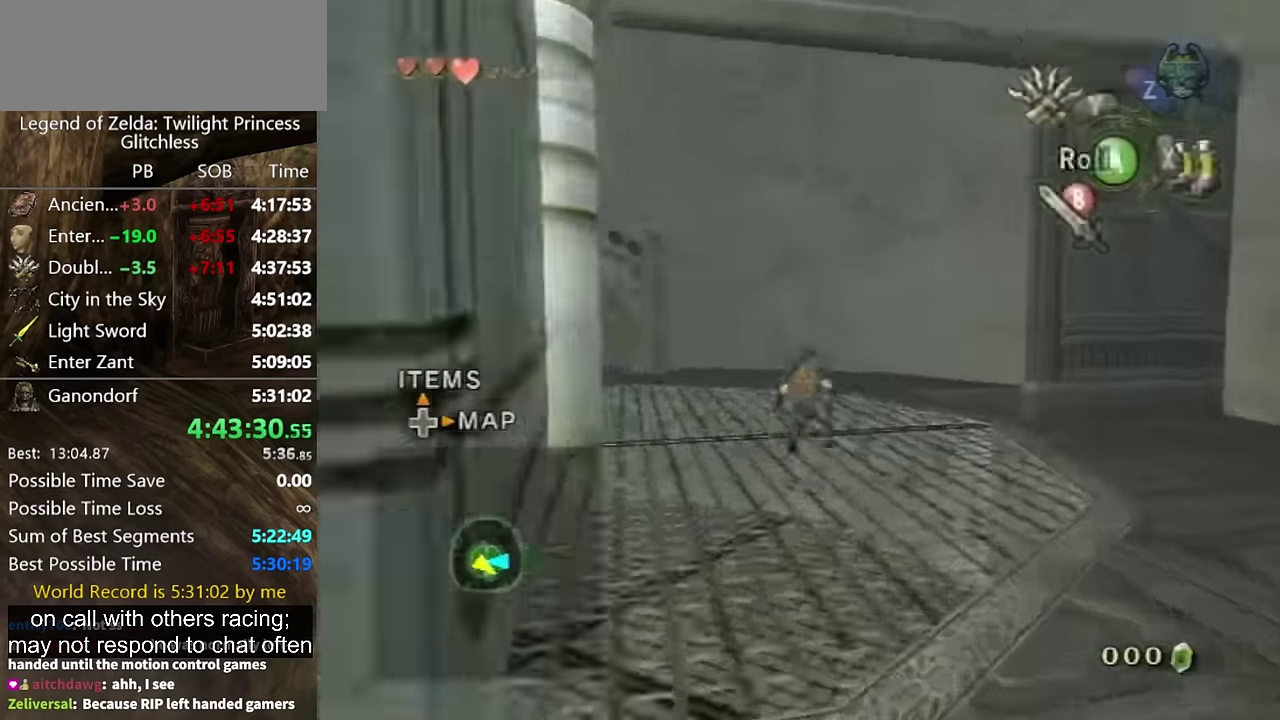
{"buttons": [], "left_stick": "up-right", "right_stick": "center", "events": [[133, "left_stick", "up"], [267, "left_stick", "up-right"]]}
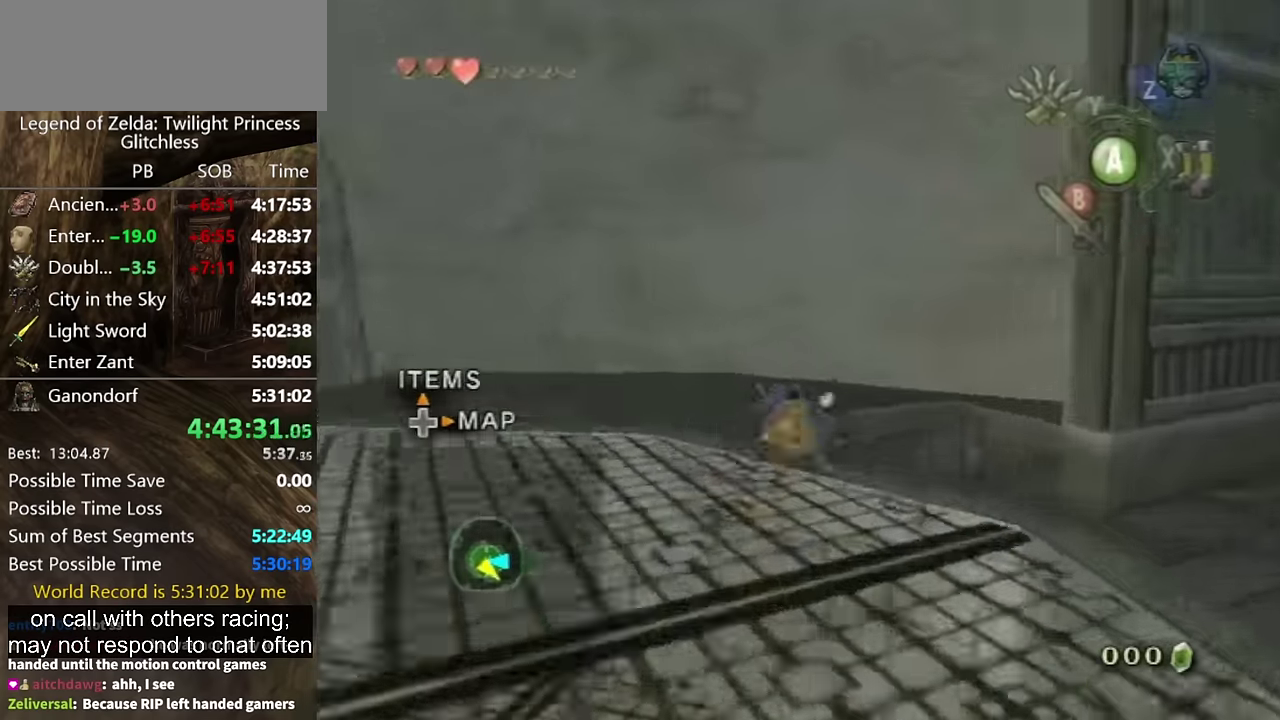
{"buttons": ["L1"], "left_stick": "center", "right_stick": "center", "events": [[200, "left_stick", "center"], [267, "L1", "down"], [300, "A", "down"], [333, "X", "down"], [367, "A", "up"], [433, "X", "up"]]}
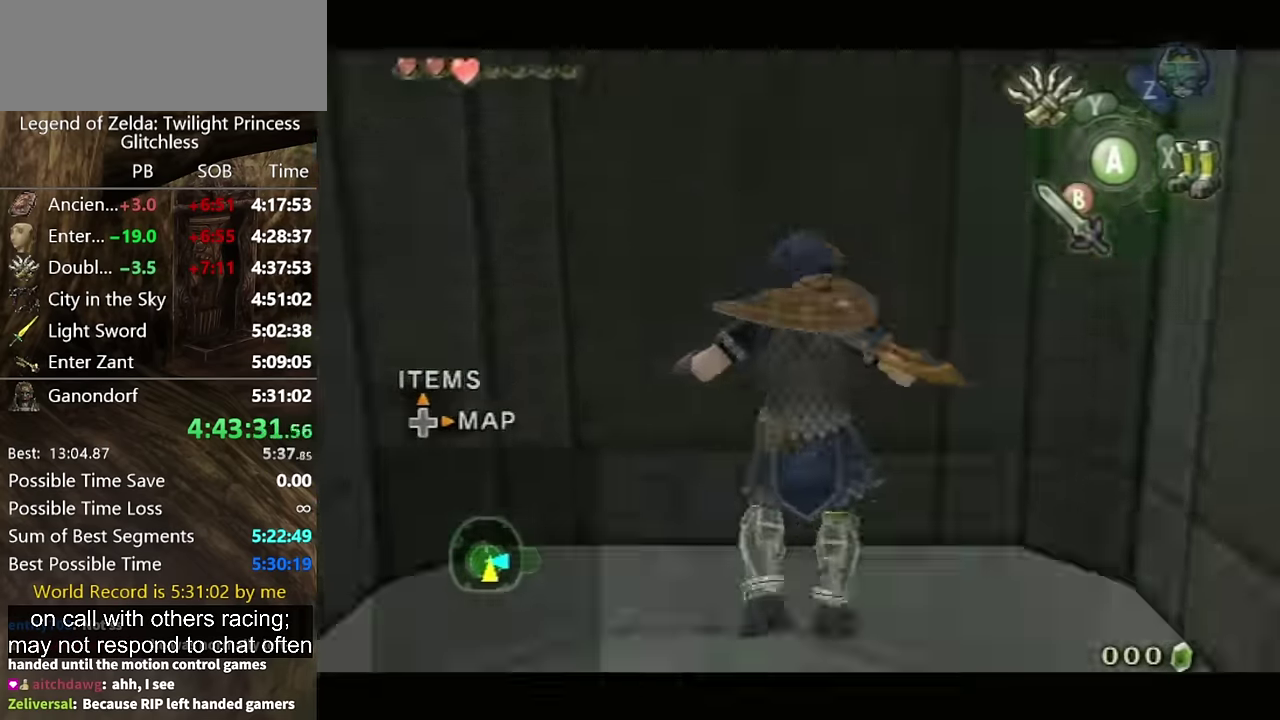
{"buttons": [], "left_stick": "center", "right_stick": "center", "events": [[100, "L1", "up"]]}